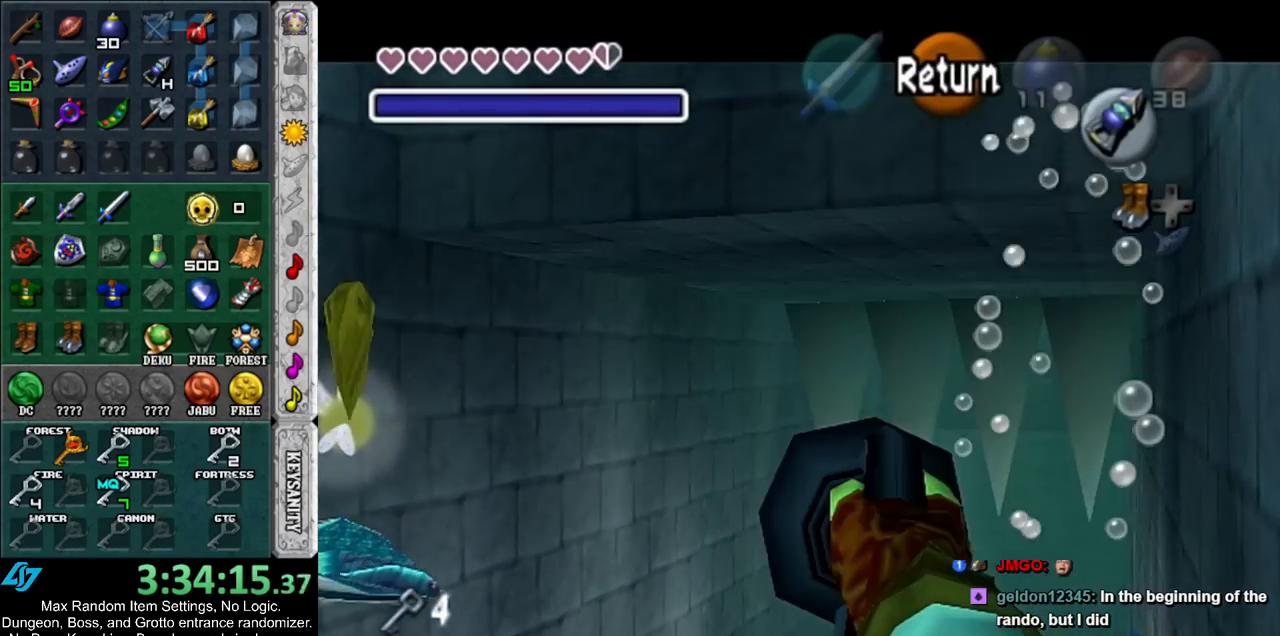
Gameplay with a controller (Nintendo layout); each line is a JSON object with the inputs held at the frame after it. "events" lists button and stick changes between this image and that frame as [ms after this image, input, new state], when the widget could be followed in between. Not read: L3 R3.
{"buttons": ["Z"], "left_stick": "down", "right_stick": "center", "events": [[33, "left_stick", "down"], [183, "Z", "down"]]}
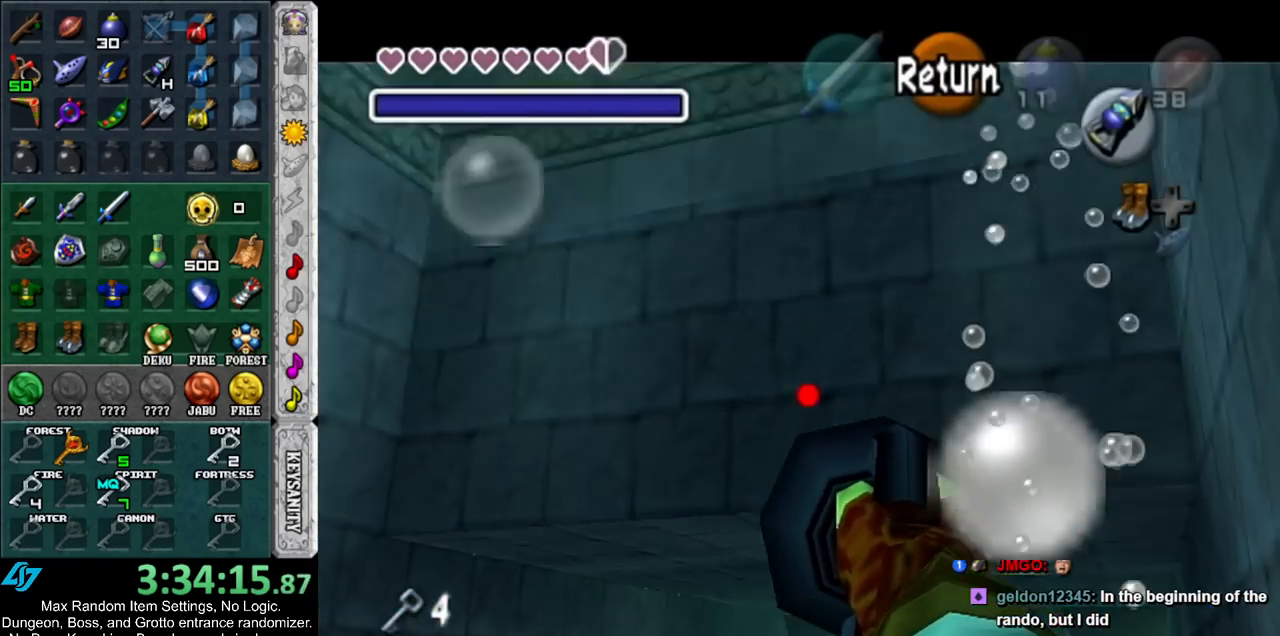
{"buttons": ["Z"], "left_stick": "down", "right_stick": "center", "events": [[117, "left_stick", "center"], [283, "left_stick", "down"]]}
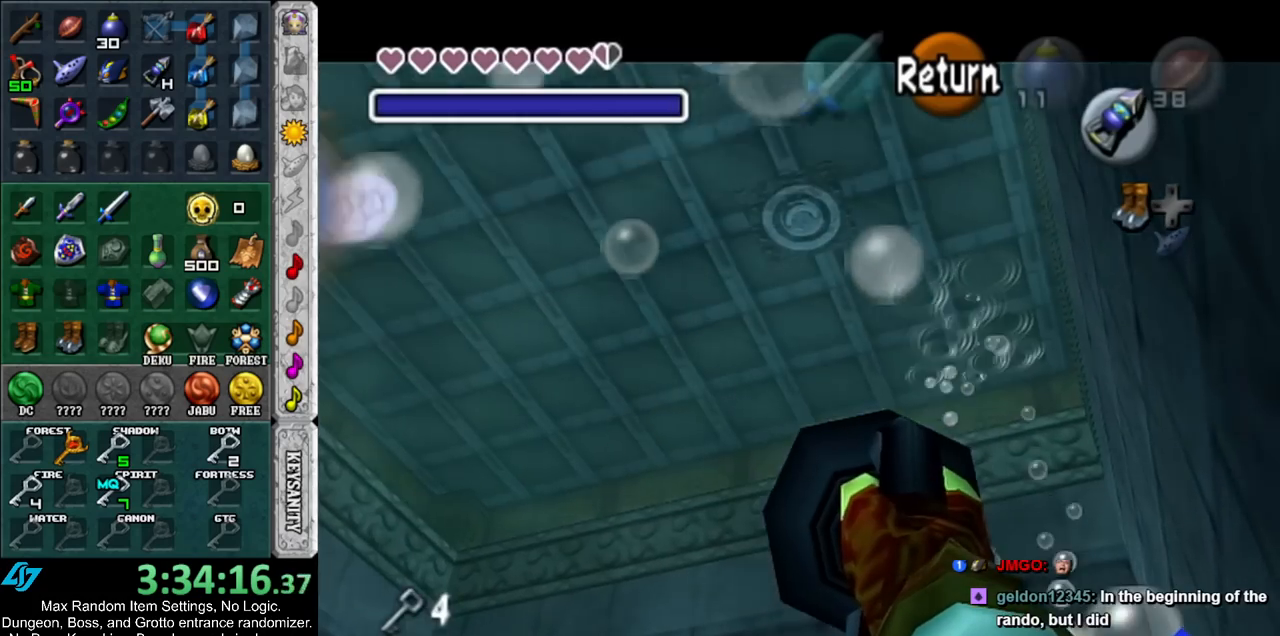
{"buttons": [], "left_stick": "center", "right_stick": "center", "events": [[50, "left_stick", "down-right"], [217, "left_stick", "center"], [317, "Z", "up"]]}
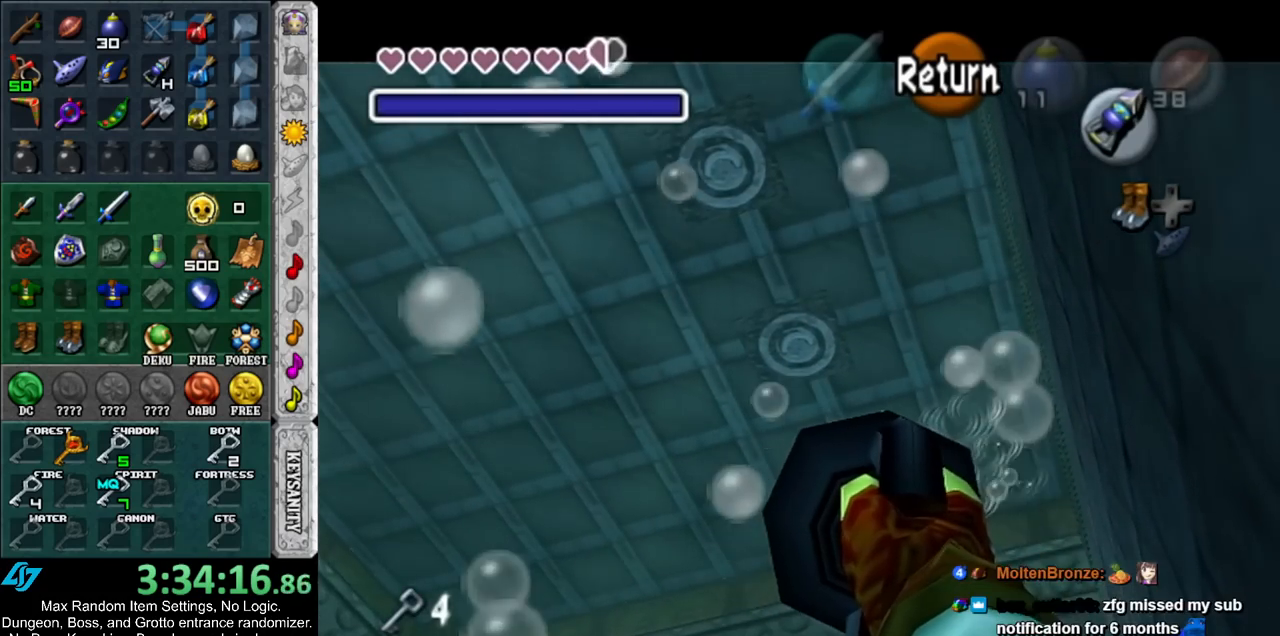
{"buttons": [], "left_stick": "center", "right_stick": "center", "events": []}
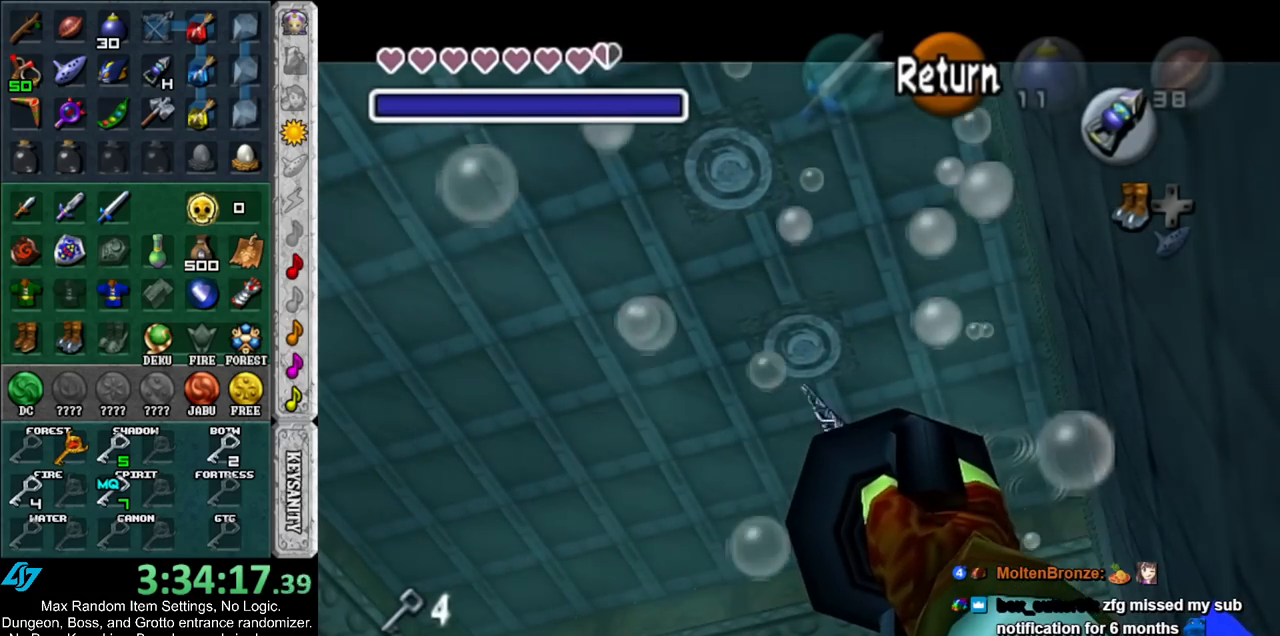
{"buttons": [], "left_stick": "center", "right_stick": "center", "events": []}
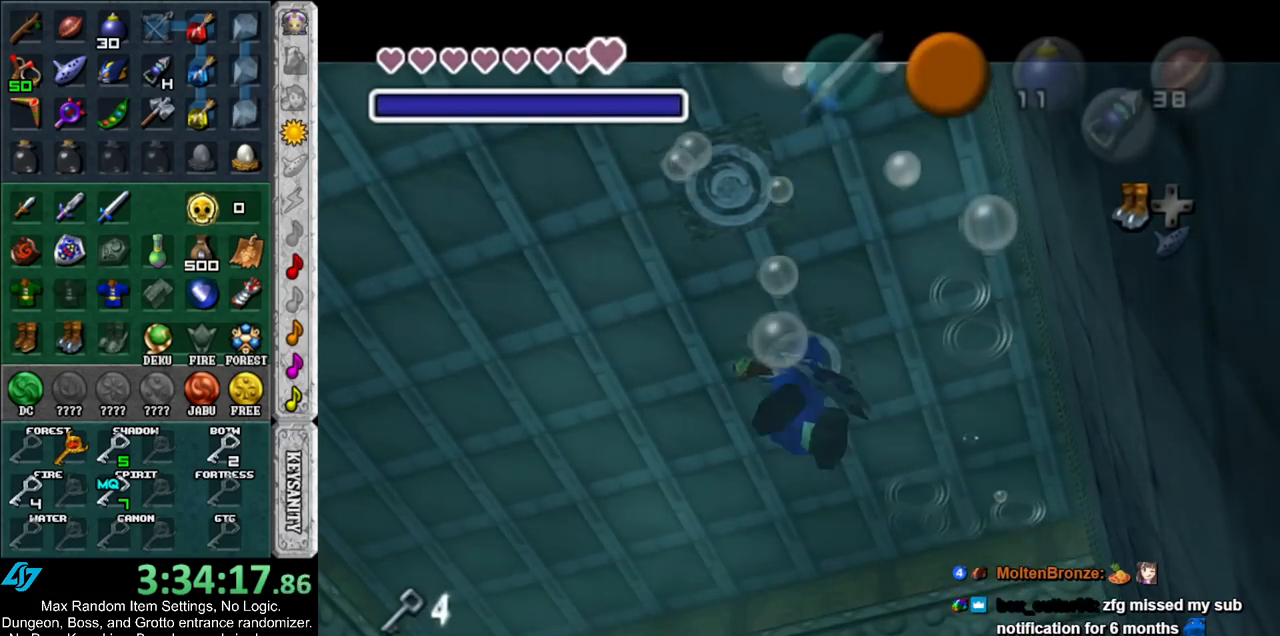
{"buttons": [], "left_stick": "center", "right_stick": "center", "events": [[67, "DPAD_LEFT", "down"], [183, "DPAD_LEFT", "up"]]}
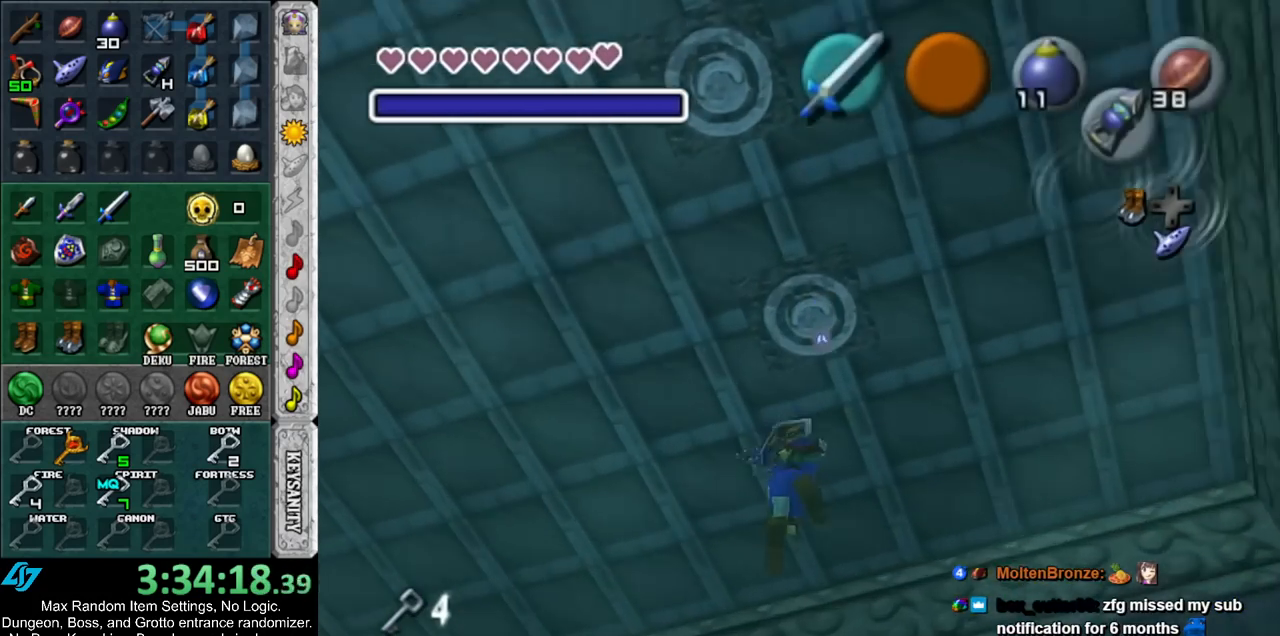
{"buttons": ["A", "L1"], "left_stick": "left", "right_stick": "center", "events": [[67, "left_stick", "left"], [433, "A", "down"], [467, "L1", "down"]]}
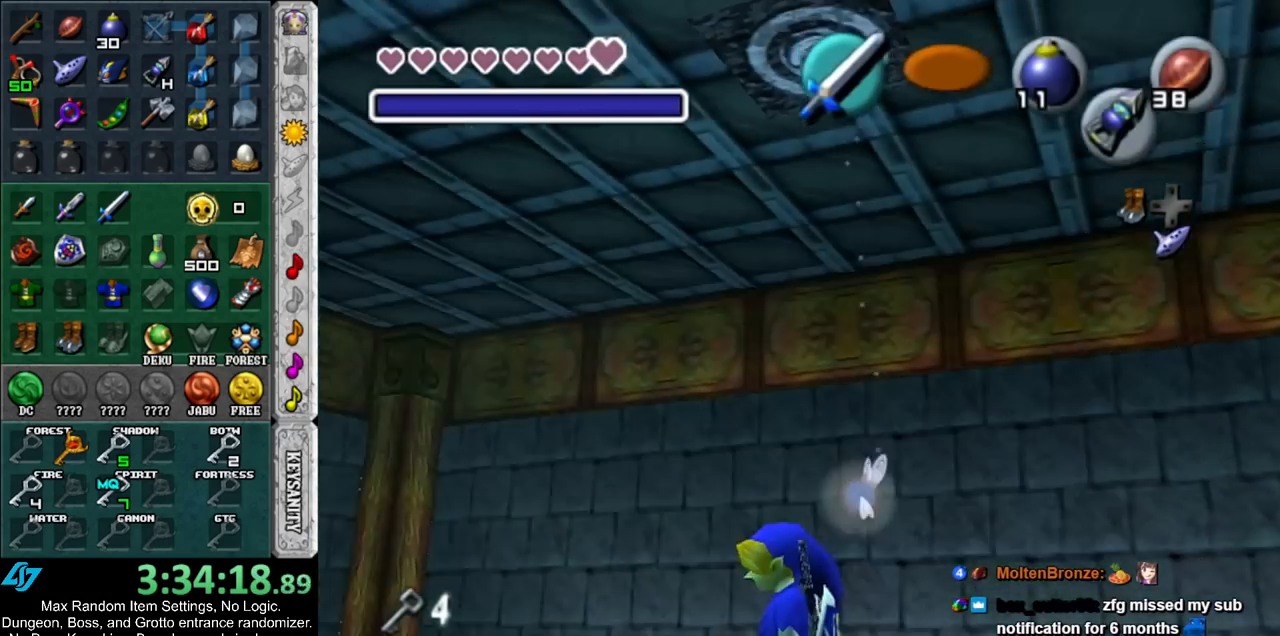
{"buttons": [], "left_stick": "up-left", "right_stick": "center", "events": [[33, "A", "up"], [67, "left_stick", "up"], [200, "L1", "up"], [500, "left_stick", "up-left"]]}
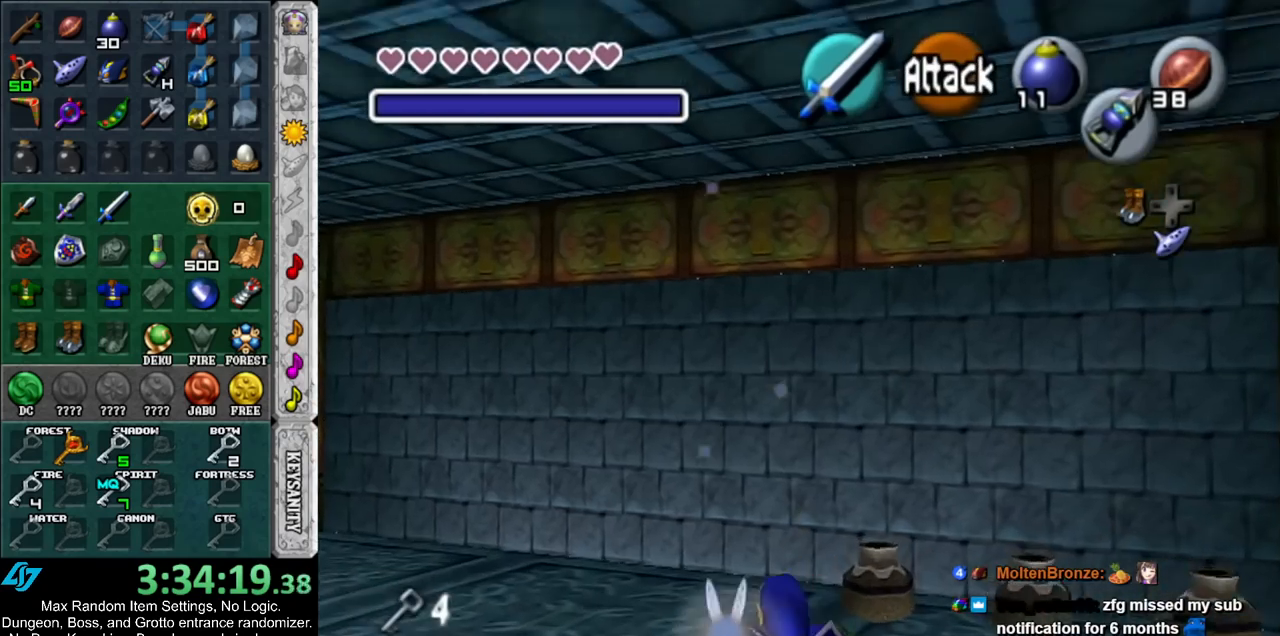
{"buttons": ["L1"], "left_stick": "up", "right_stick": "center", "events": [[317, "A", "down"], [383, "L1", "down"], [433, "A", "up"], [467, "left_stick", "up"]]}
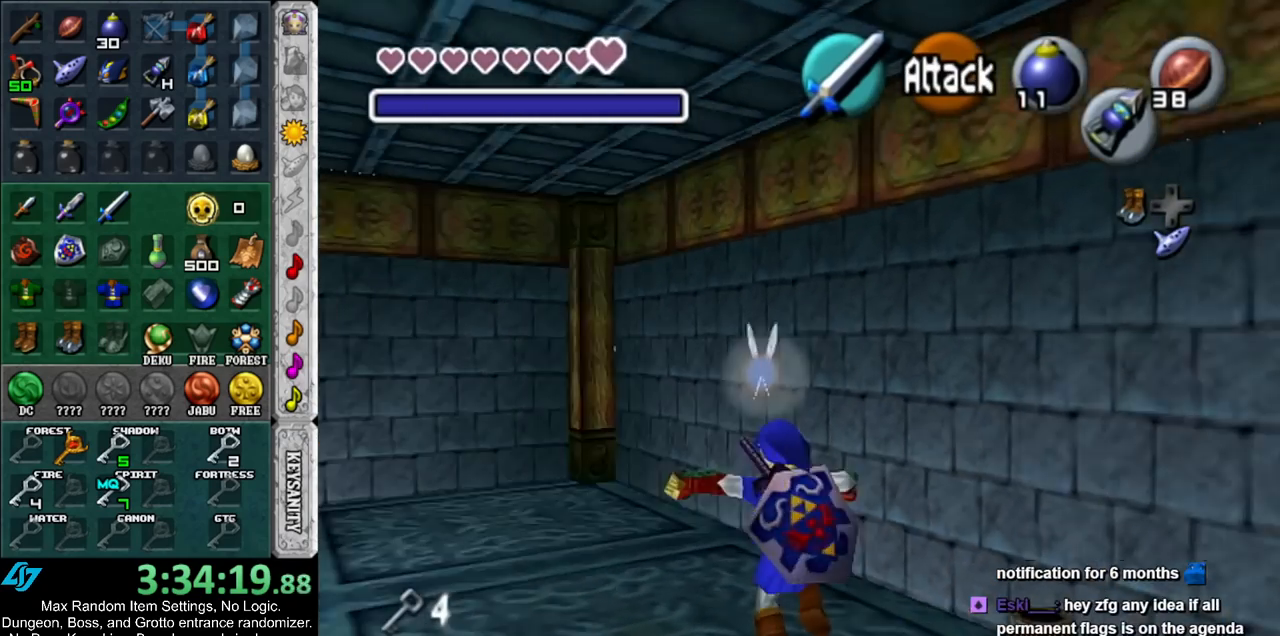
{"buttons": [], "left_stick": "up-left", "right_stick": "center", "events": [[117, "L1", "up"], [467, "left_stick", "up-left"]]}
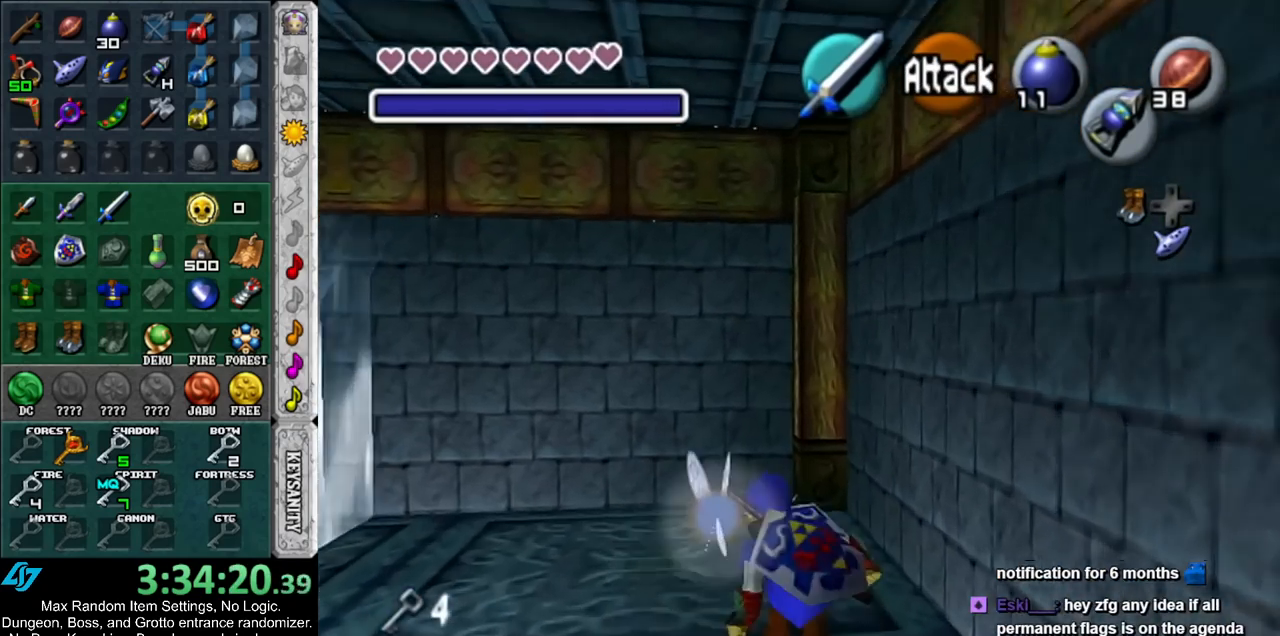
{"buttons": [], "left_stick": "up-left", "right_stick": "center", "events": []}
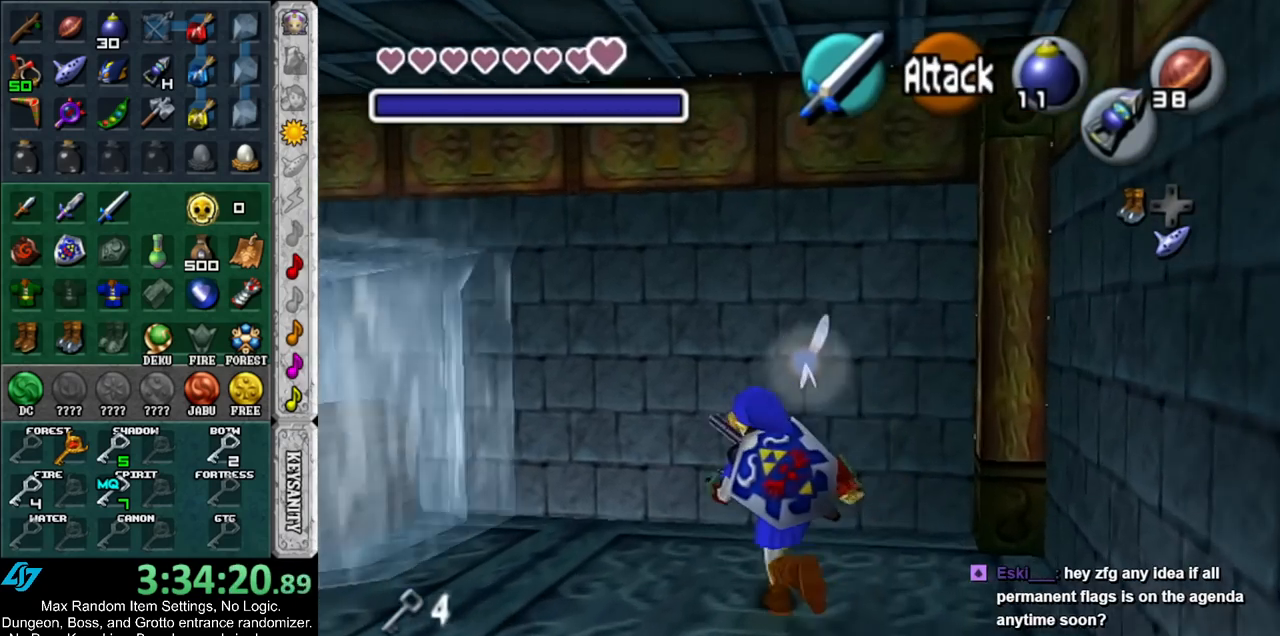
{"buttons": ["L1"], "left_stick": "up", "right_stick": "center", "events": [[283, "A", "down"], [317, "A", "up"], [333, "L1", "down"], [400, "A", "down"], [433, "left_stick", "up"], [467, "A", "up"]]}
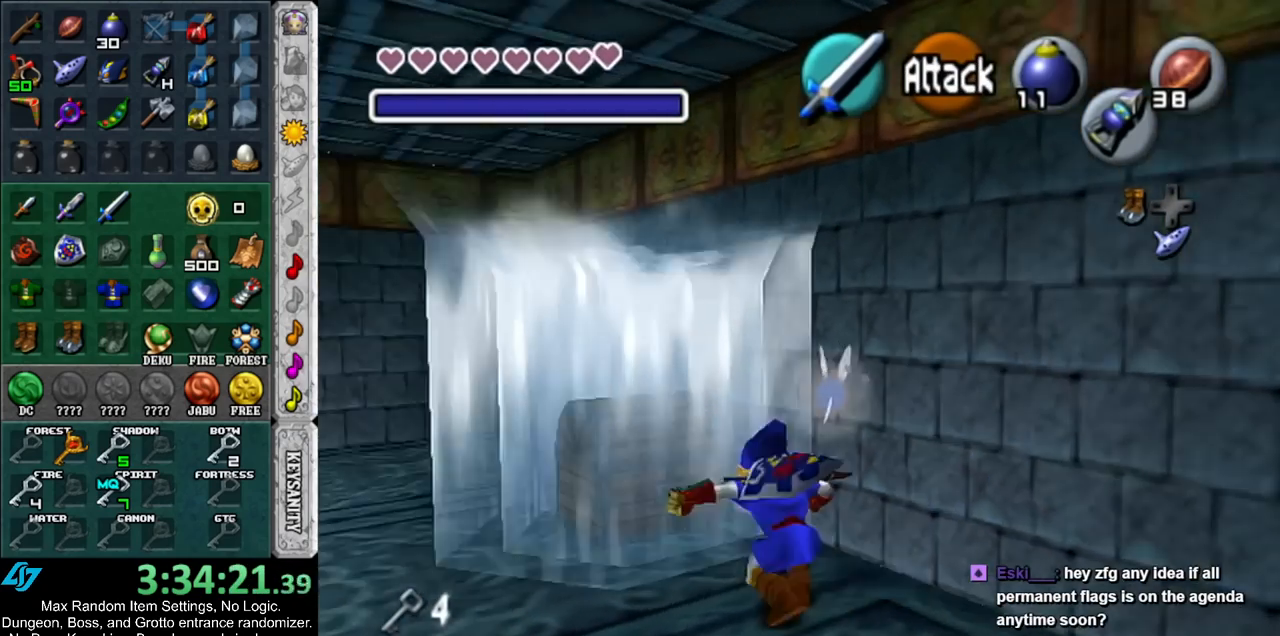
{"buttons": [], "left_stick": "center", "right_stick": "center", "events": [[33, "A", "down"], [50, "L1", "up"], [100, "A", "up"], [183, "A", "down"], [217, "left_stick", "center"], [250, "A", "up"], [317, "A", "down"], [383, "A", "up"]]}
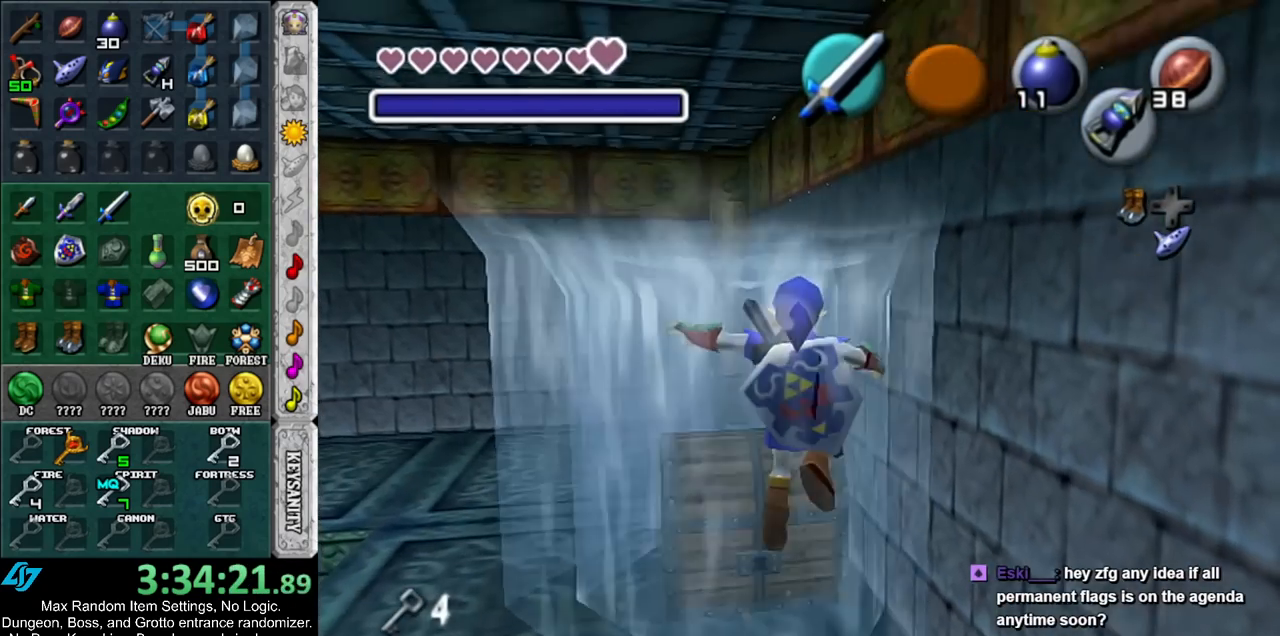
{"buttons": [], "left_stick": "down", "right_stick": "center", "events": [[250, "left_stick", "down"]]}
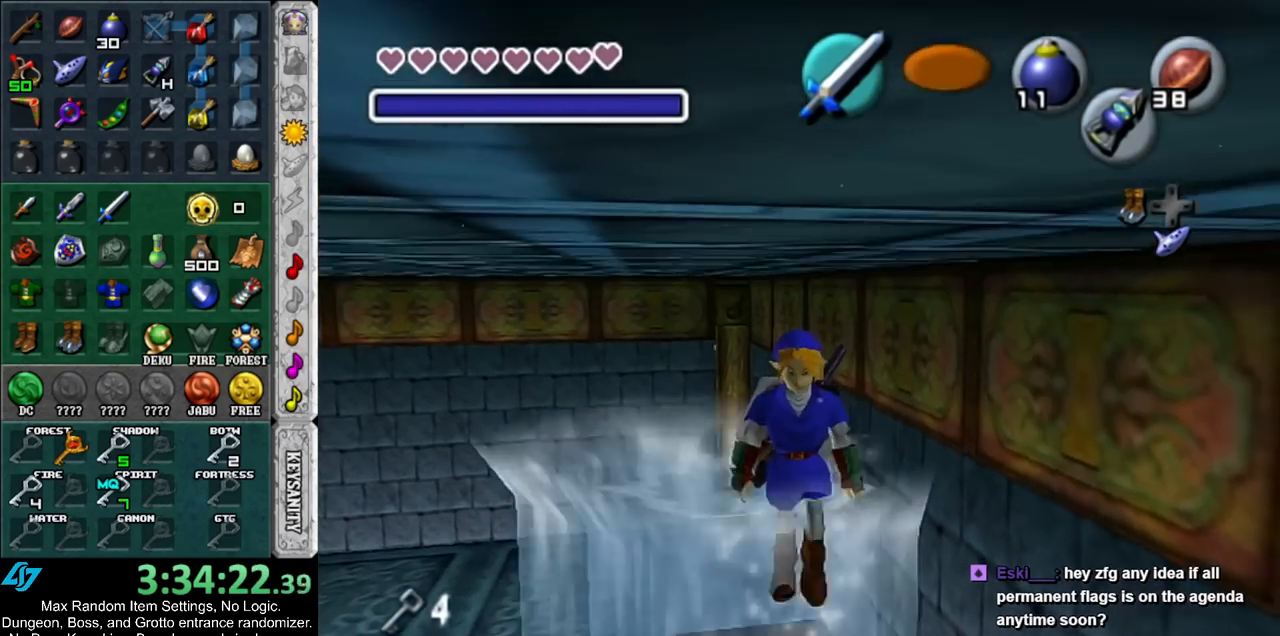
{"buttons": [], "left_stick": "up", "right_stick": "center", "events": [[350, "left_stick", "up"]]}
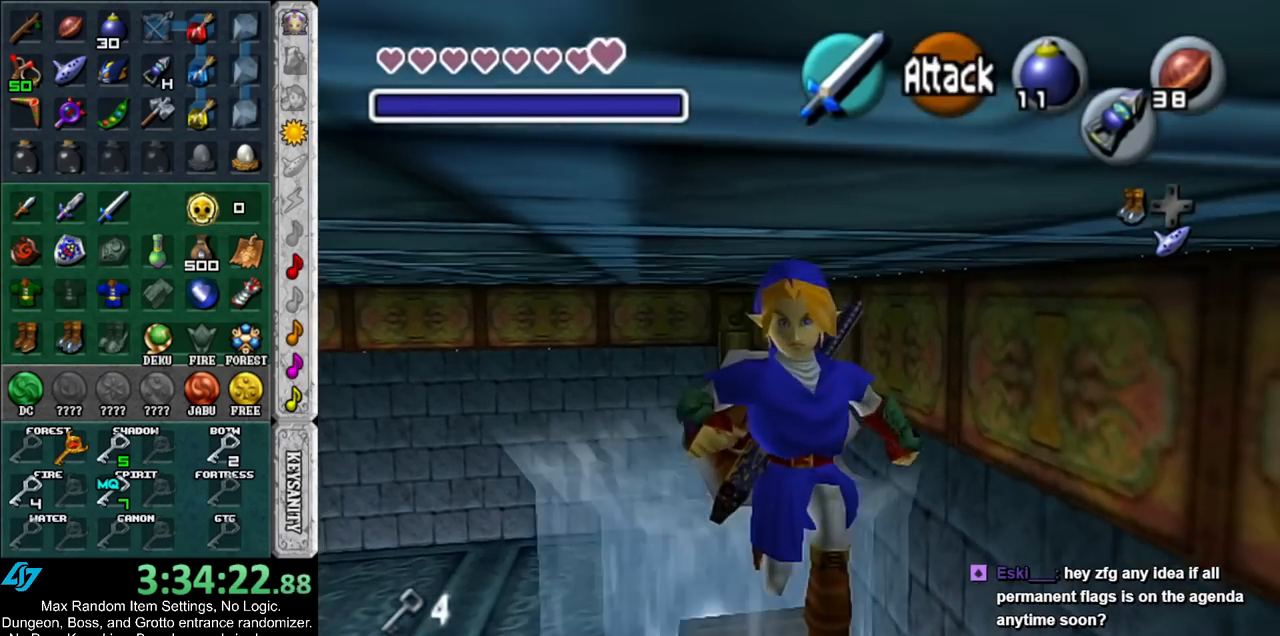
{"buttons": [], "left_stick": "up", "right_stick": "center", "events": []}
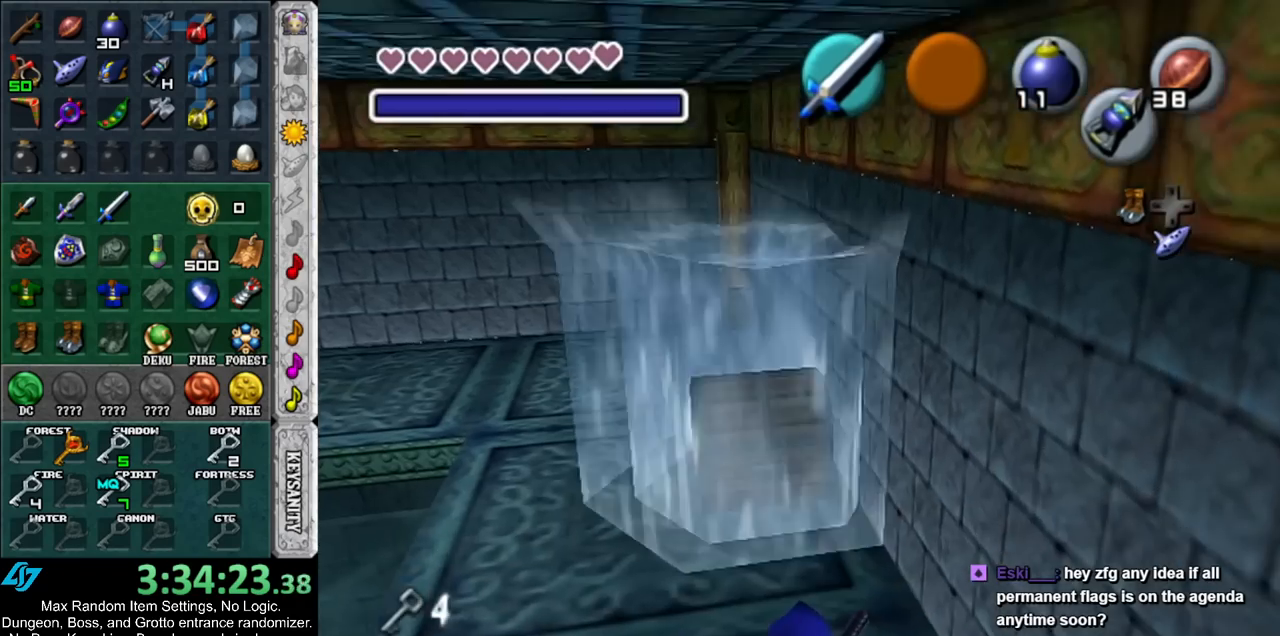
{"buttons": ["A"], "left_stick": "up", "right_stick": "center", "events": [[67, "A", "down"], [117, "A", "up"], [217, "A", "down"], [283, "A", "up"], [350, "A", "down"], [417, "A", "up"], [467, "A", "down"]]}
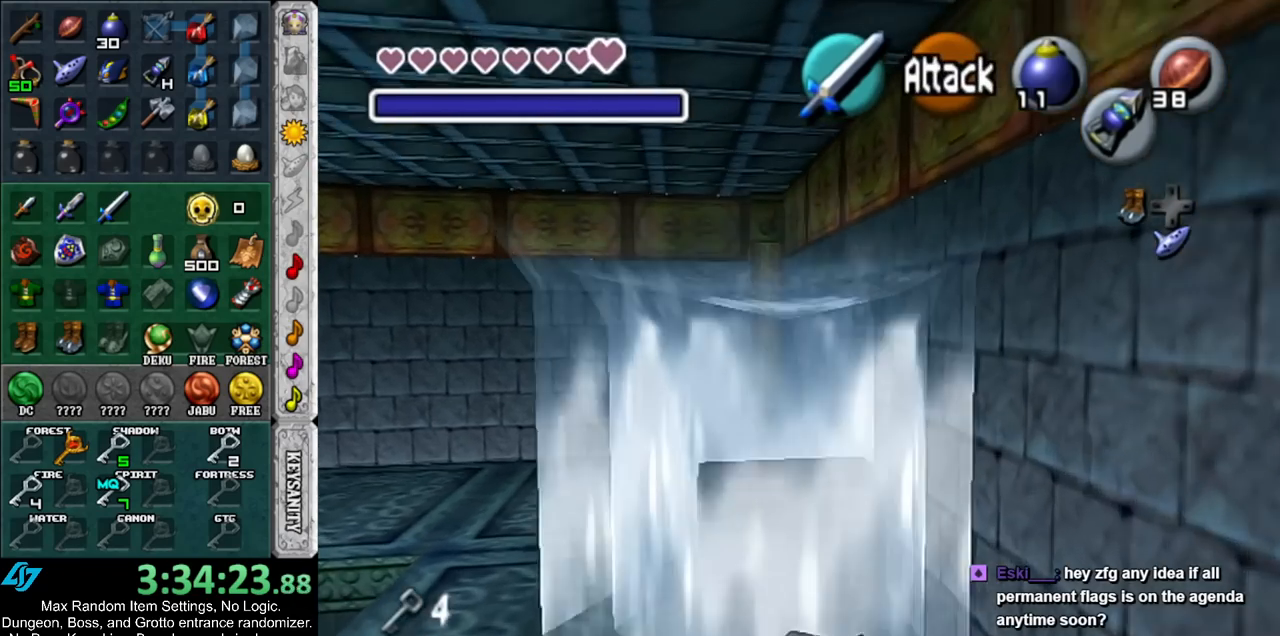
{"buttons": [], "left_stick": "center", "right_stick": "center", "events": [[33, "A", "up"], [100, "A", "down"], [117, "left_stick", "center"], [183, "A", "up"], [217, "A", "down"], [317, "A", "up"]]}
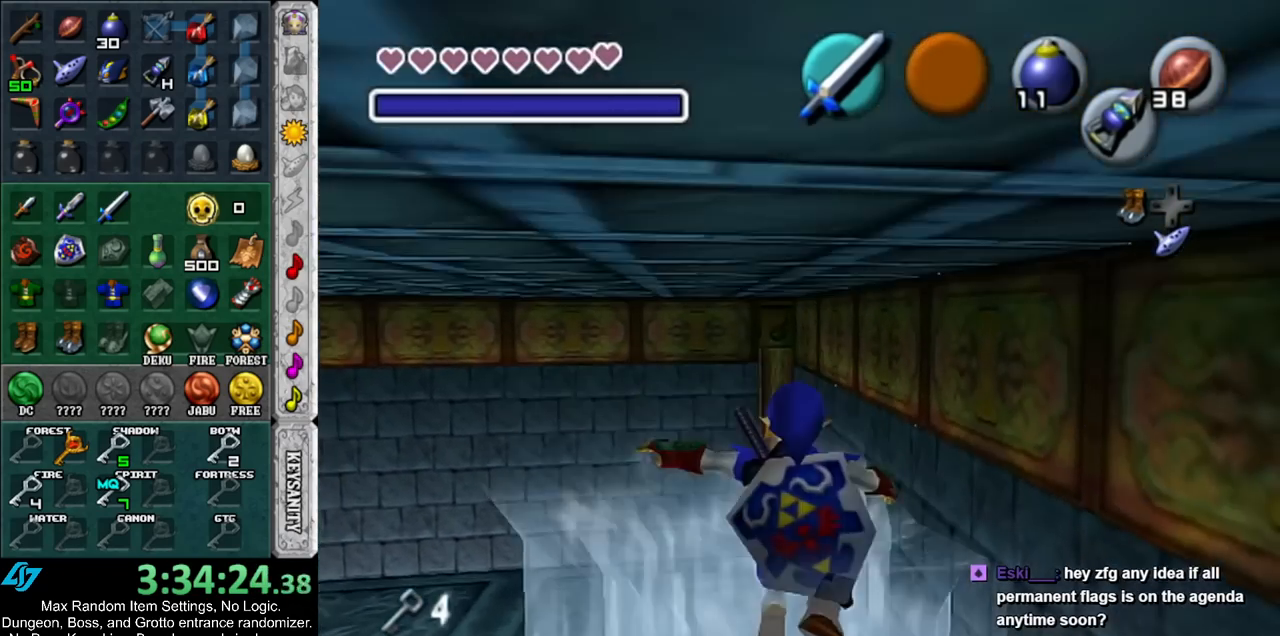
{"buttons": [], "left_stick": "down", "right_stick": "center", "events": [[100, "left_stick", "down"]]}
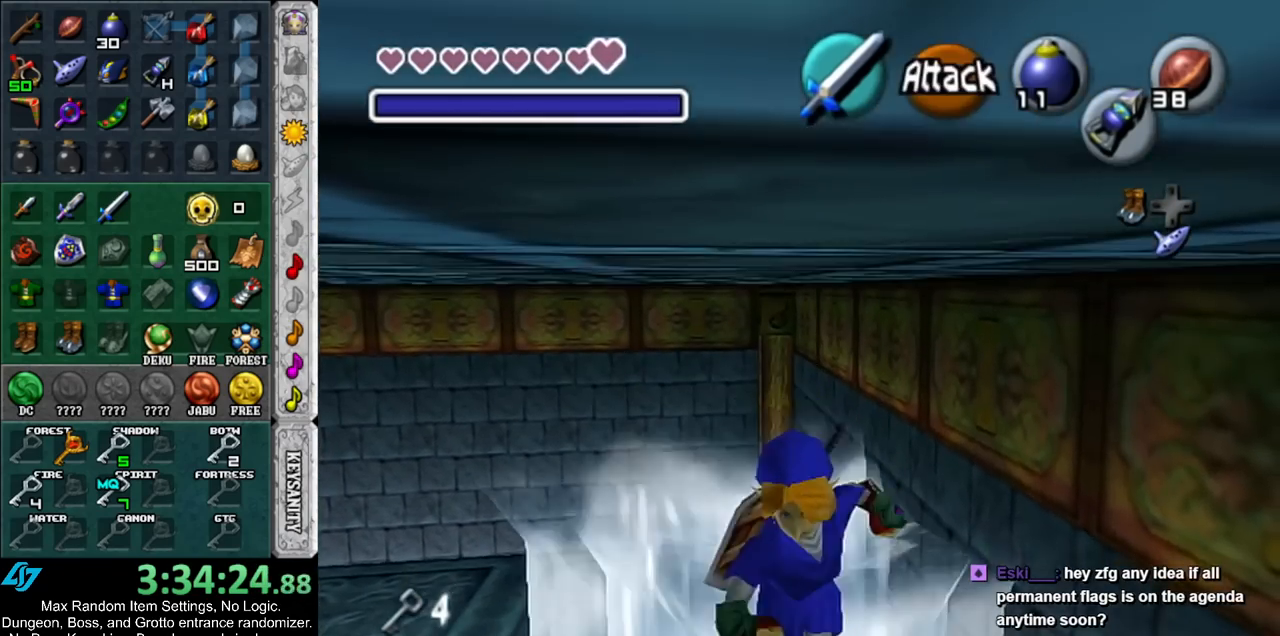
{"buttons": [], "left_stick": "up", "right_stick": "center", "events": [[100, "left_stick", "center"], [317, "left_stick", "up"]]}
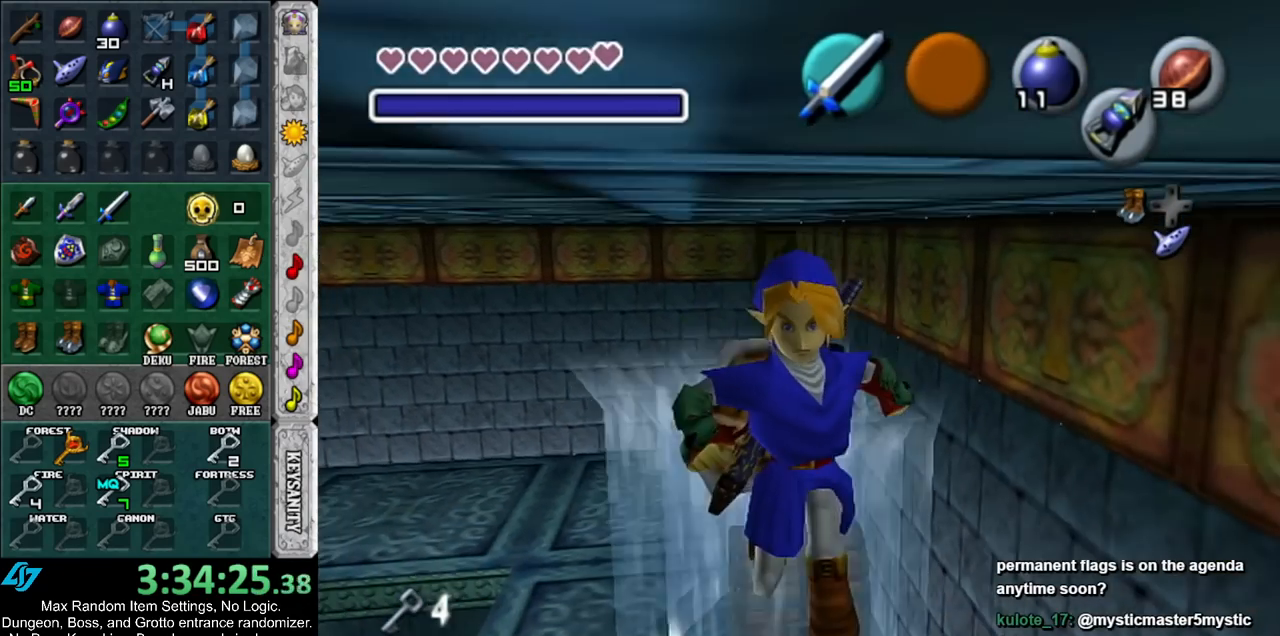
{"buttons": ["A"], "left_stick": "up", "right_stick": "center", "events": [[500, "A", "down"]]}
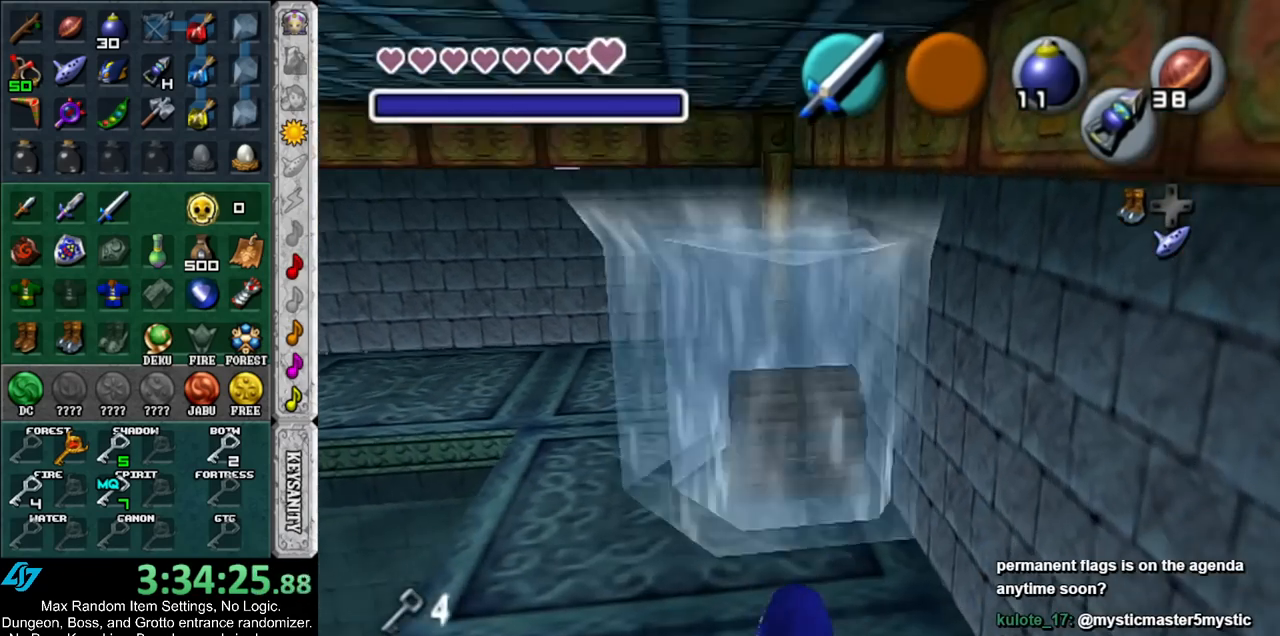
{"buttons": [], "left_stick": "center", "right_stick": "center", "events": [[33, "A", "up"], [100, "A", "down"], [150, "A", "up"], [250, "A", "down"], [317, "A", "up"], [417, "A", "down"], [450, "A", "up"], [467, "left_stick", "center"]]}
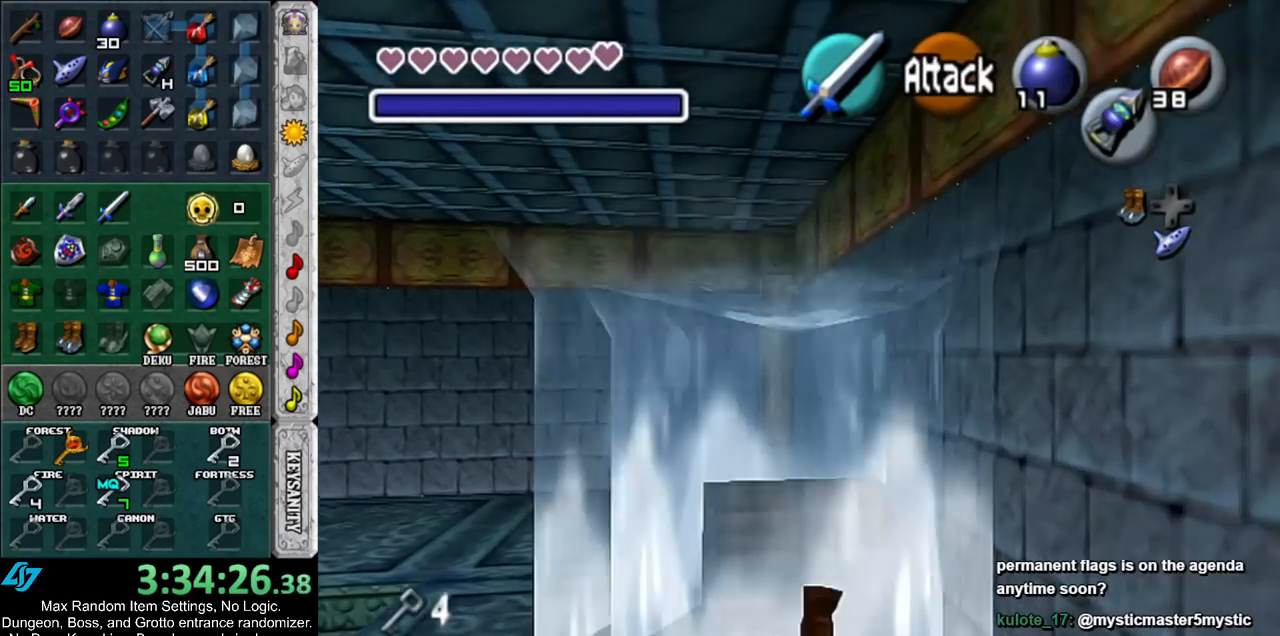
{"buttons": [], "left_stick": "down", "right_stick": "center", "events": [[33, "A", "down"], [67, "A", "up"], [150, "A", "down"], [217, "A", "up"], [500, "left_stick", "down"]]}
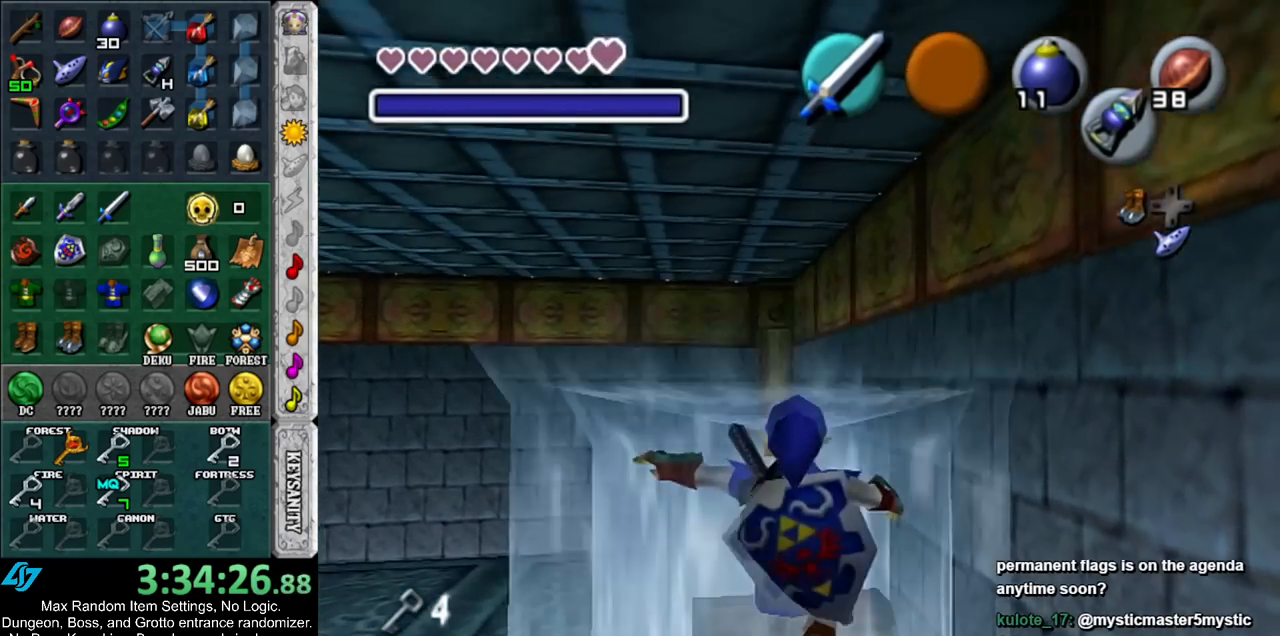
{"buttons": [], "left_stick": "center", "right_stick": "center", "events": [[467, "left_stick", "center"]]}
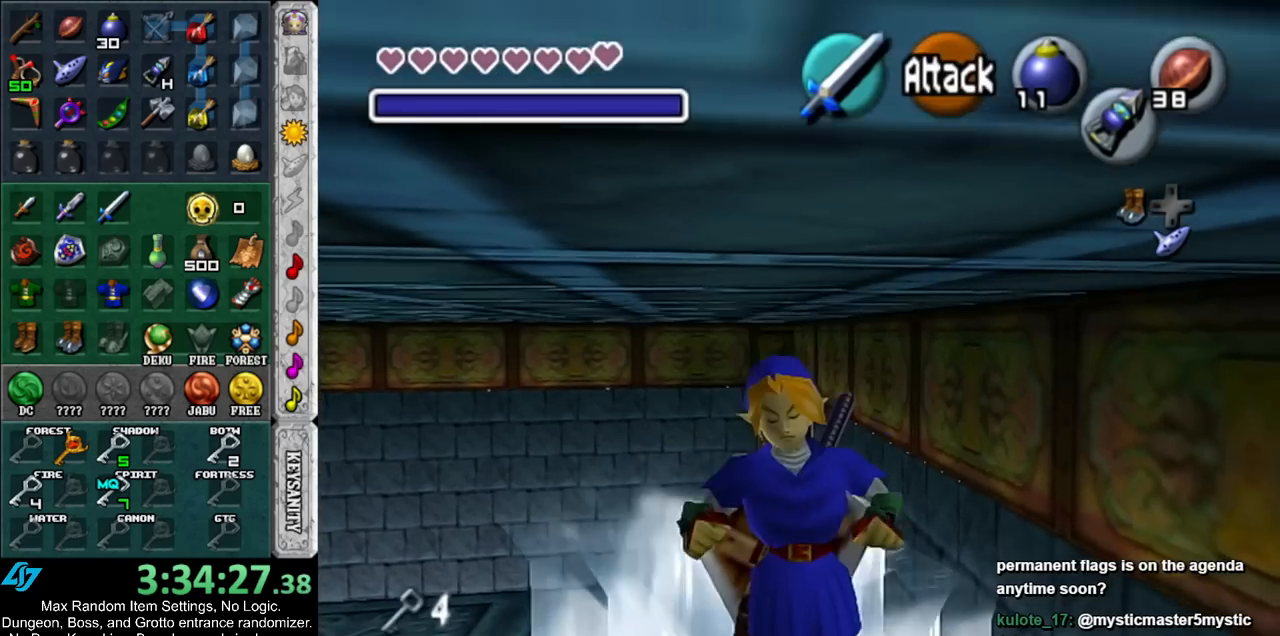
{"buttons": [], "left_stick": "up", "right_stick": "center", "events": [[150, "left_stick", "up"]]}
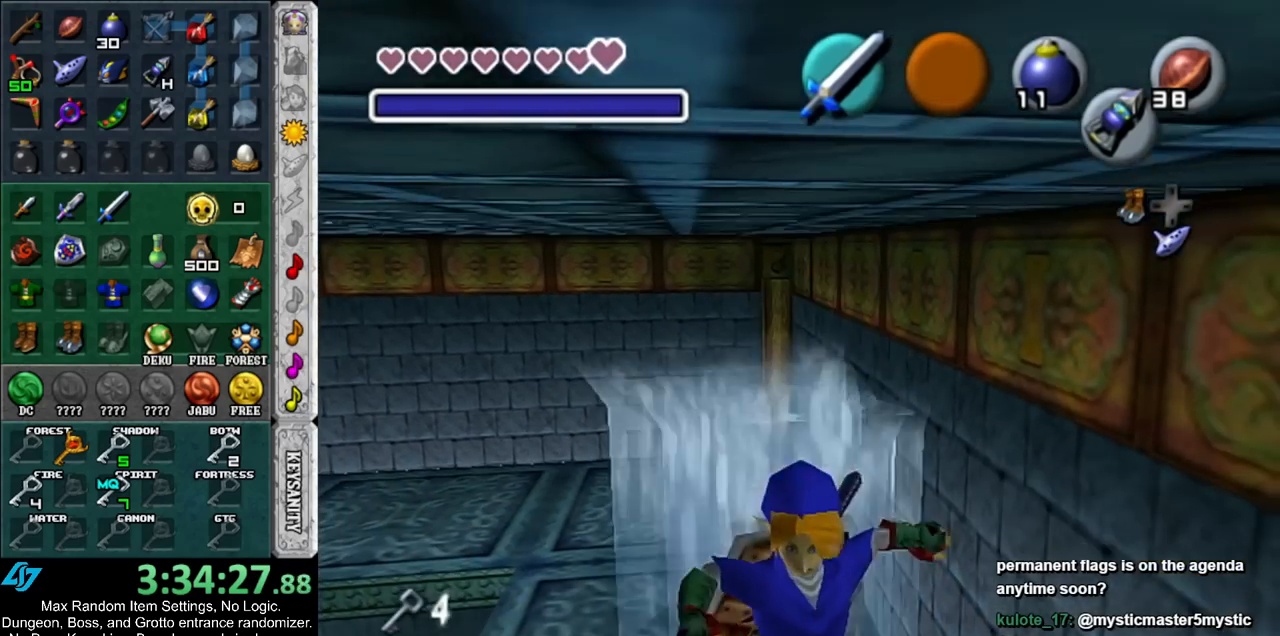
{"buttons": [], "left_stick": "up", "right_stick": "center", "events": [[317, "A", "down"], [400, "A", "up"]]}
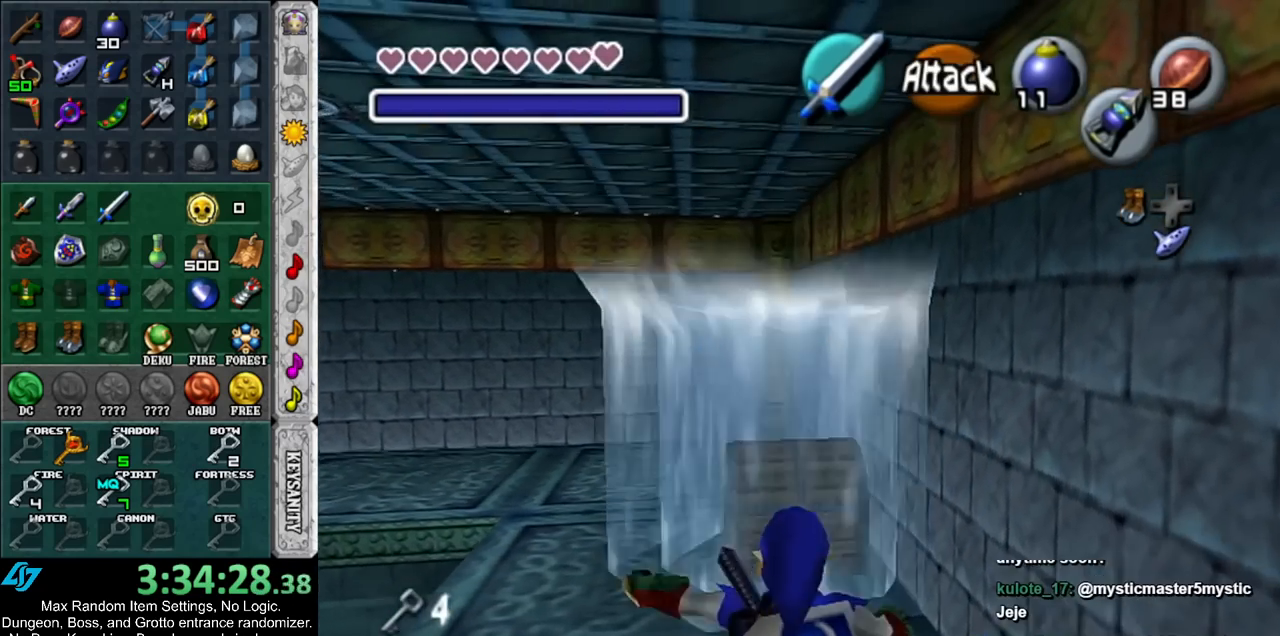
{"buttons": [], "left_stick": "center", "right_stick": "center", "events": [[117, "A", "down"], [183, "A", "up"], [250, "A", "down"], [283, "left_stick", "center"], [317, "A", "up"], [367, "A", "down"], [433, "A", "up"]]}
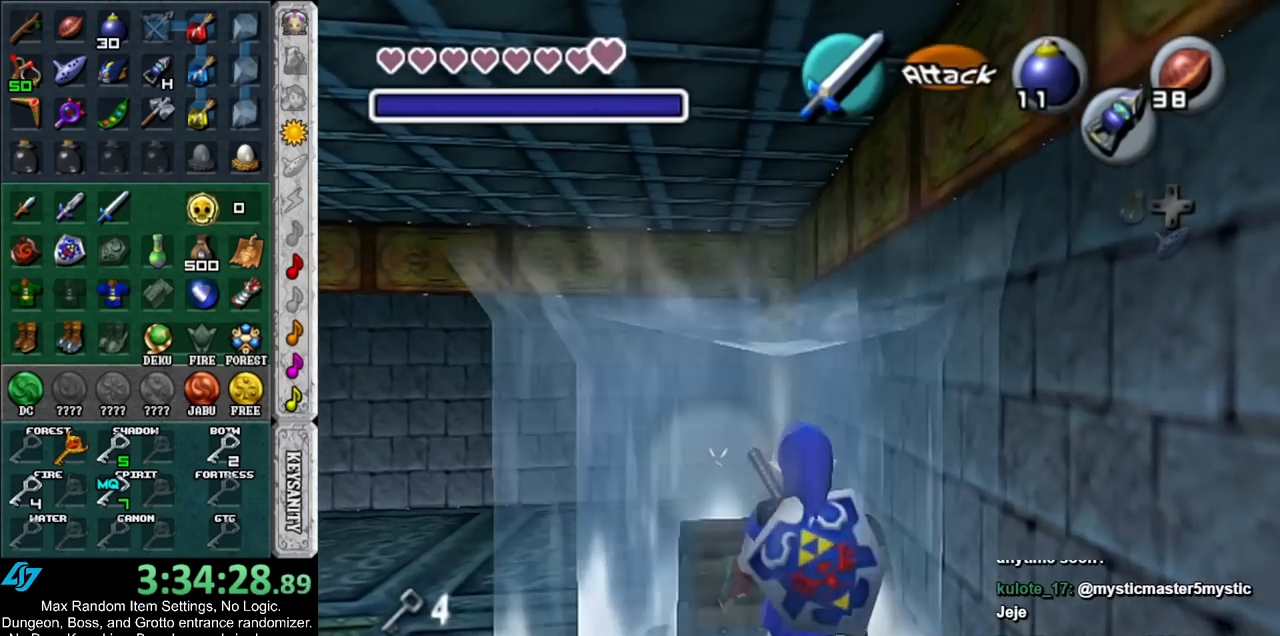
{"buttons": [], "left_stick": "center", "right_stick": "center", "events": []}
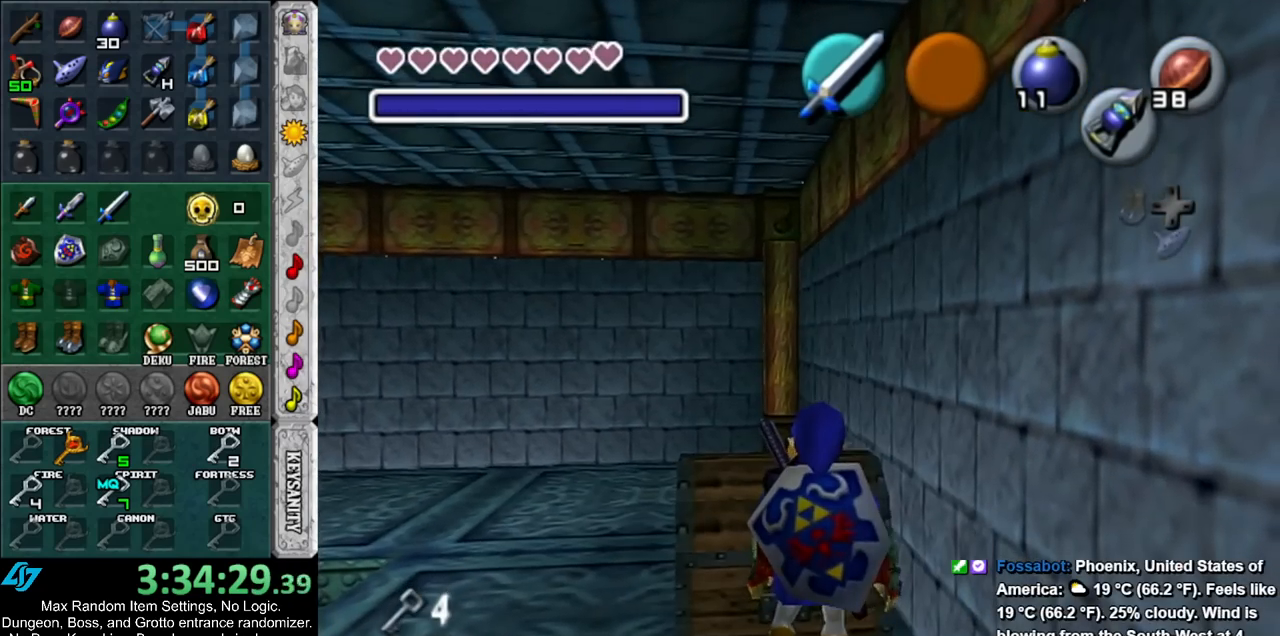
{"buttons": [], "left_stick": "center", "right_stick": "center", "events": []}